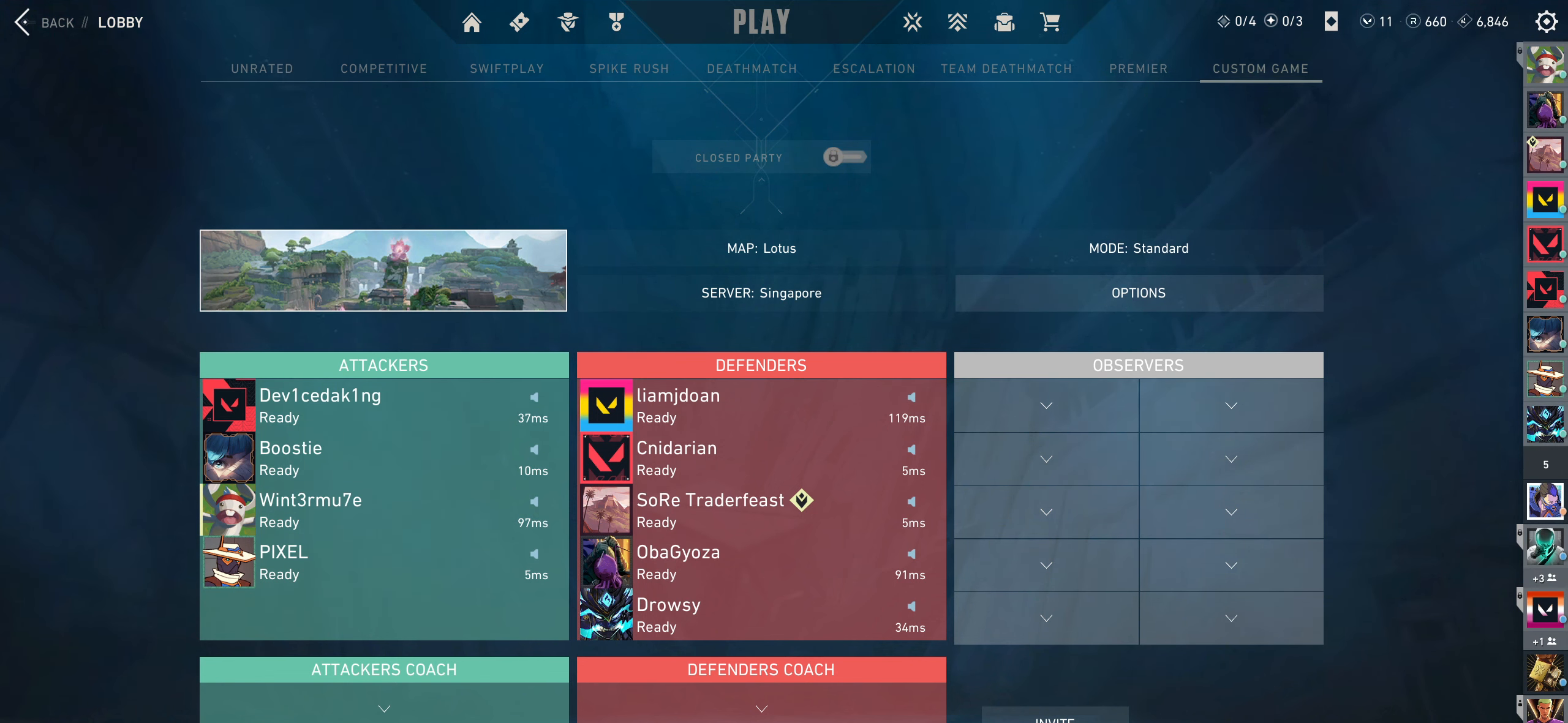
Gameplay with keyboard and mouse; each line is a JSON object with the keys and mouse buttons held at the frame after it. "events" lists presses ("down") and releases ("up") of "a", "ctrl", "d", "e", "q", "s", "shift", "space", "w", "mouse_left", "mouse_wheel", "mouse_right", "mouse_mb4" and "mouse_mb5" between this image and that frame as [ms after this image, input, new state], when the widget could be followed in between. "mouse_left", "mouse_wheel", "mouse_right", "mouse_mb4", "mouse_mb5" = the "left", "wheel", "right", "mb4", "mb5" buttons of the "mouse" list. No other keys are recorded. "wheel" means that the mouse wheel is clicked or scrolled. Not read: mouse_move.
{"keys": [], "mouse": [], "events": [[267, "mouse_left", "down"], [367, "mouse_left", "up"]]}
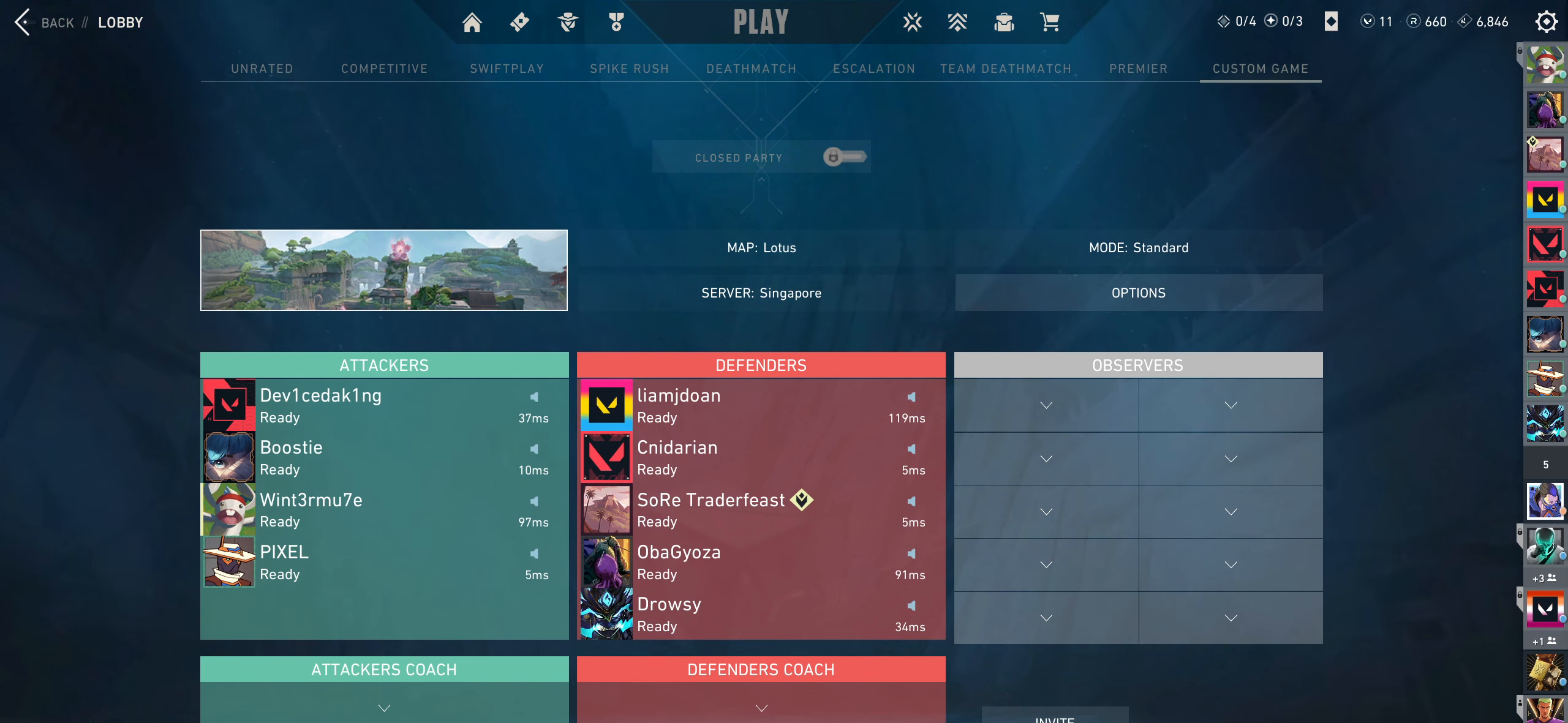
{"keys": [], "mouse": [], "events": []}
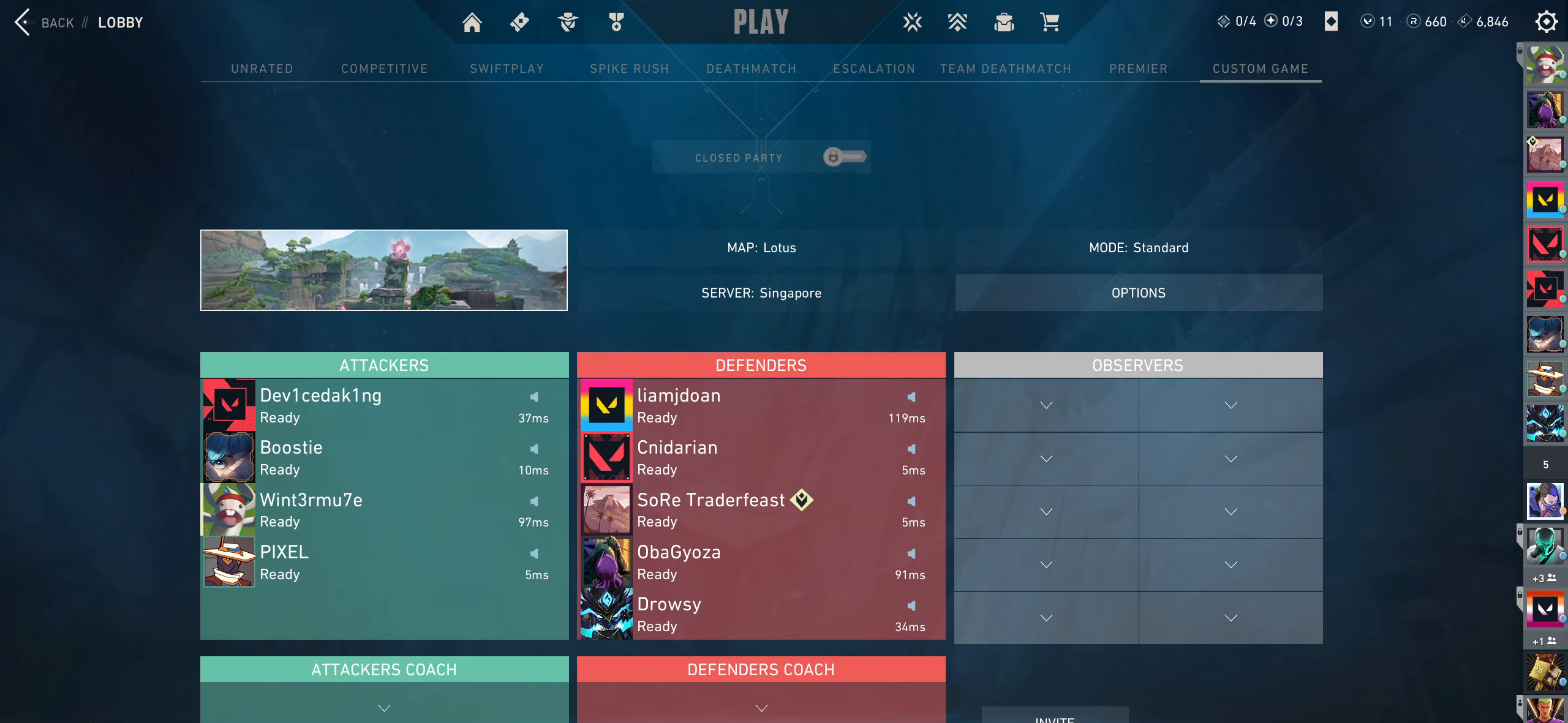
{"keys": [], "mouse": [], "events": []}
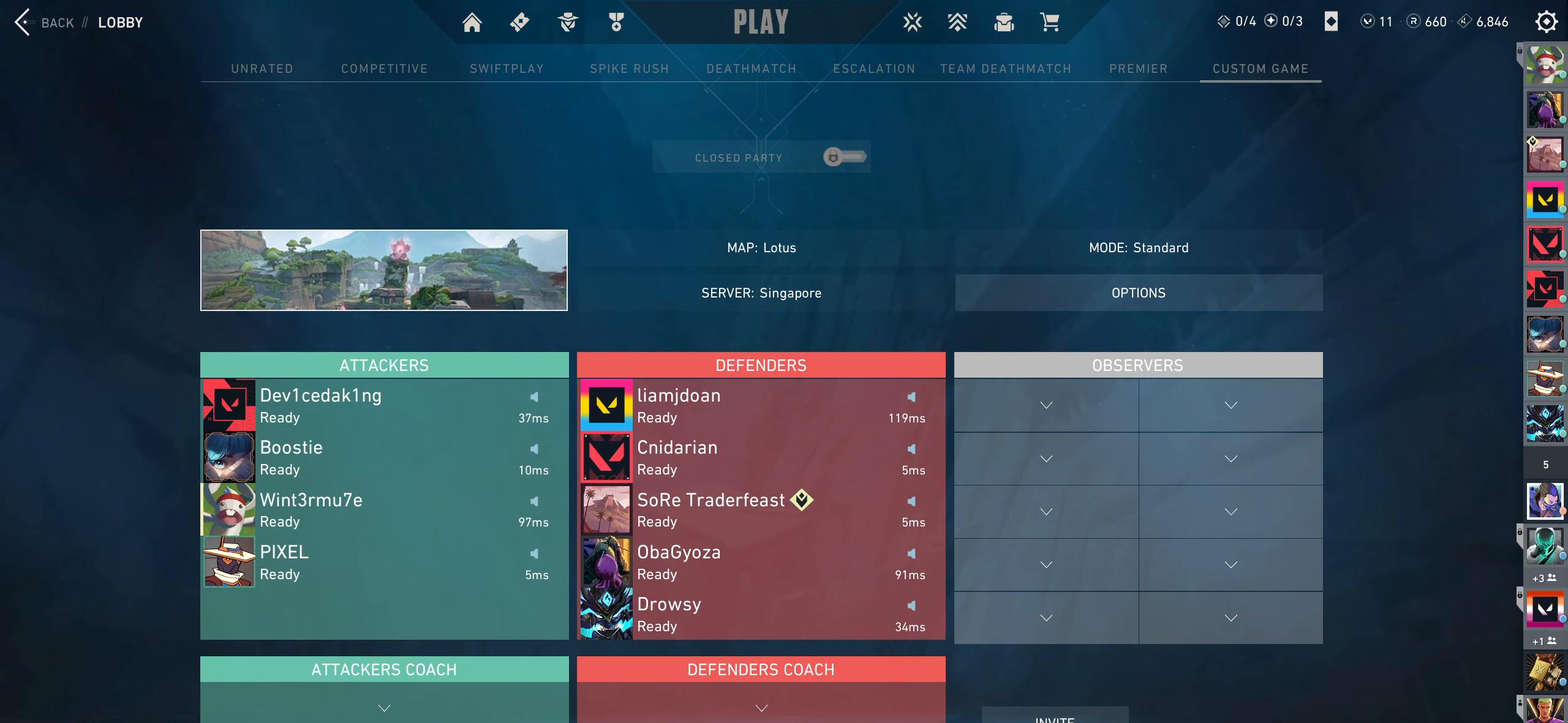
{"keys": [], "mouse": [], "events": []}
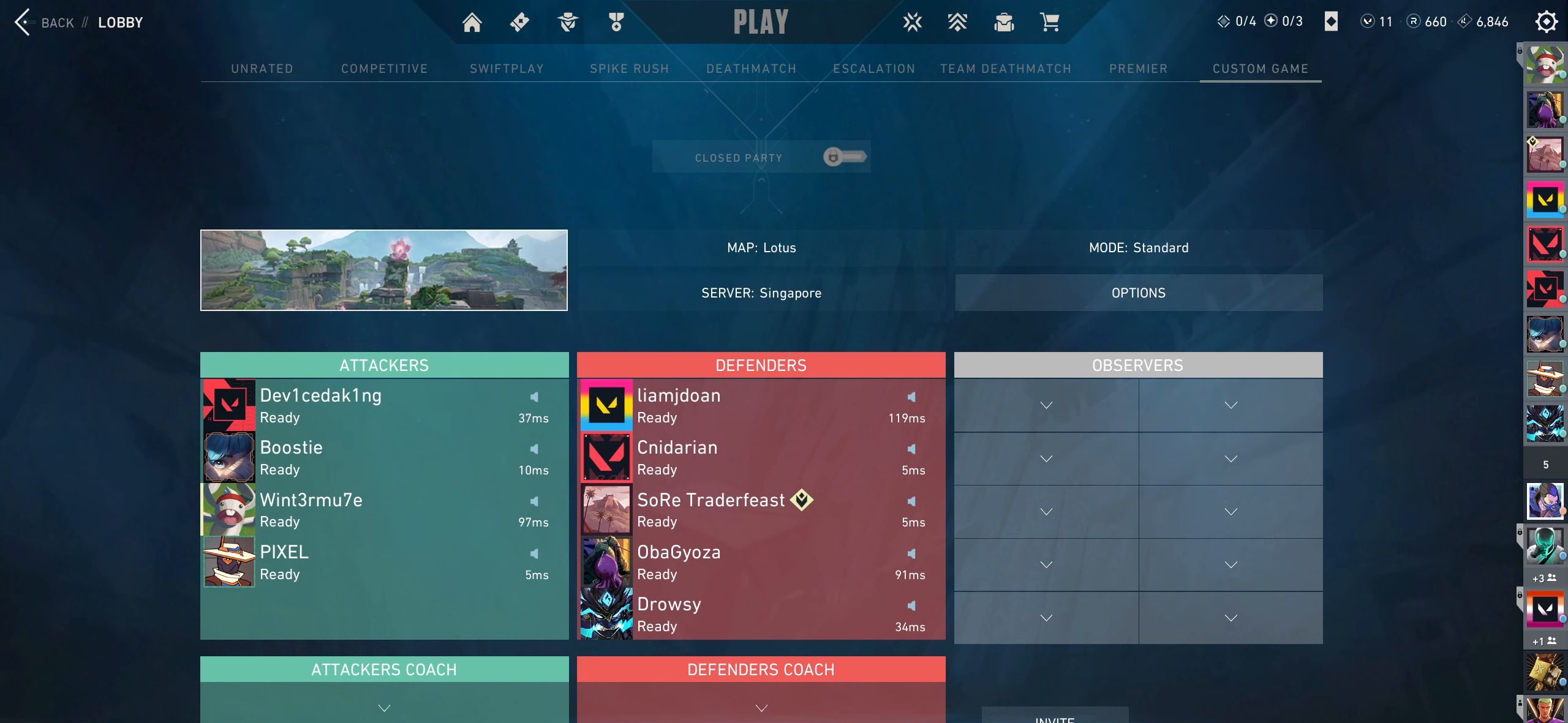
{"keys": [], "mouse": ["wheel"], "events": [[400, "mouse_wheel", "down"]]}
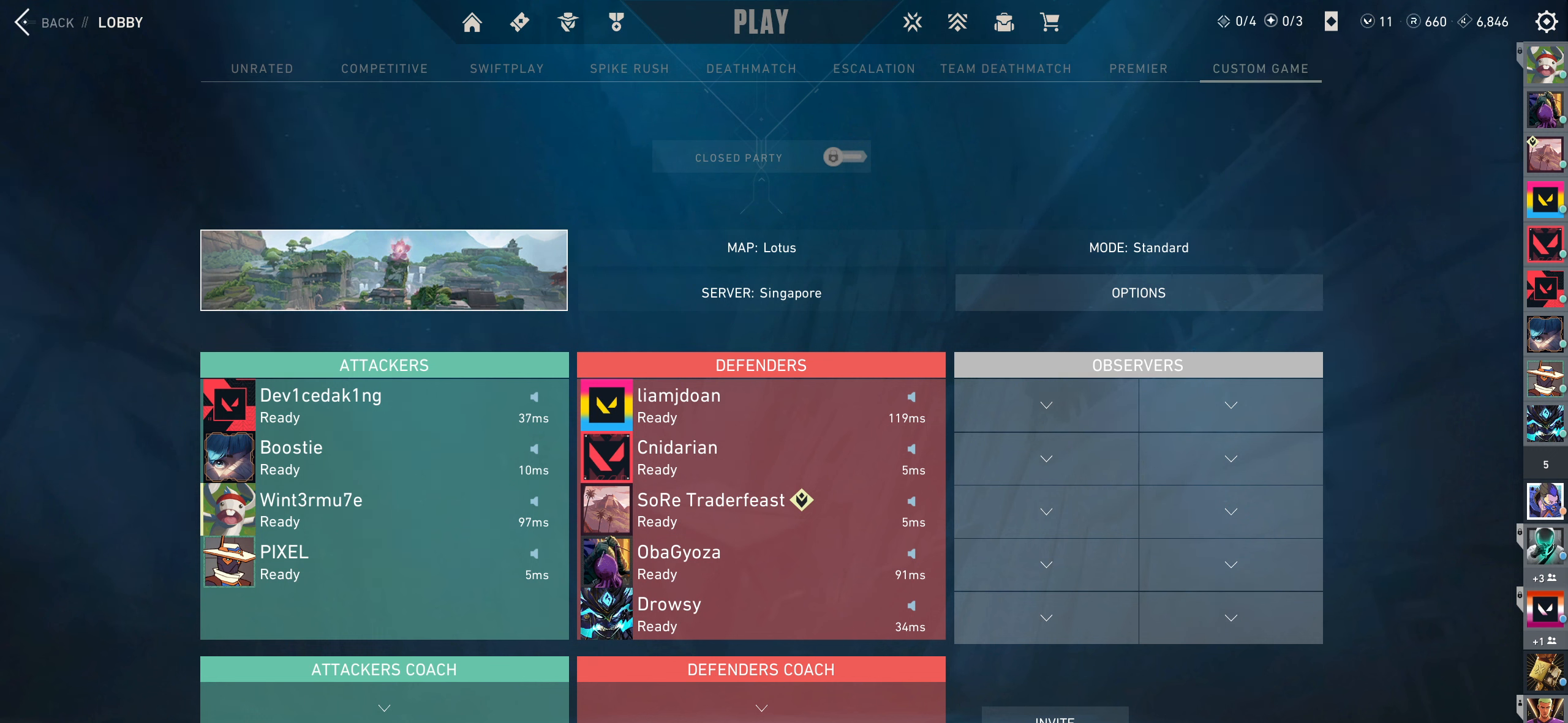
{"keys": [], "mouse": [], "events": [[17, "mouse_wheel", "up"]]}